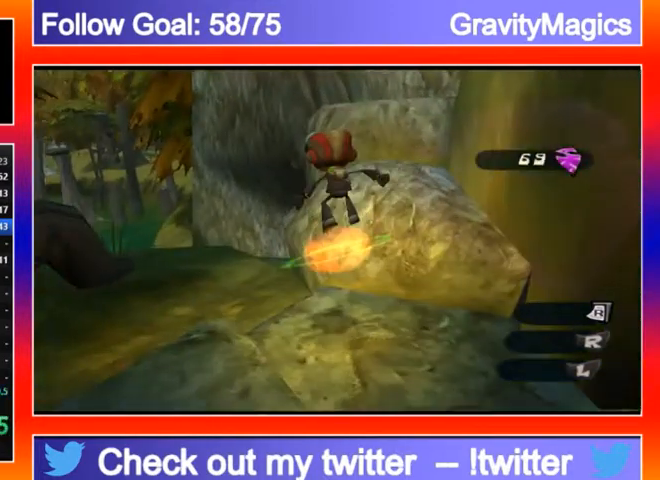
Gameplay with a controller (Xbox layout); each line is a JSON object with the inputs held at the frame after it. "events" lists button and stick changes between this image and that frame as [ms after this image, input, new state], when the widget could be followed in between.
{"buttons": [], "left_stick": "up", "right_stick": "center", "events": [[100, "A", "up"], [100, "left_stick", "up"], [233, "left_stick", "center"], [233, "right_stick", "right"], [467, "left_stick", "up"], [467, "right_stick", "center"]]}
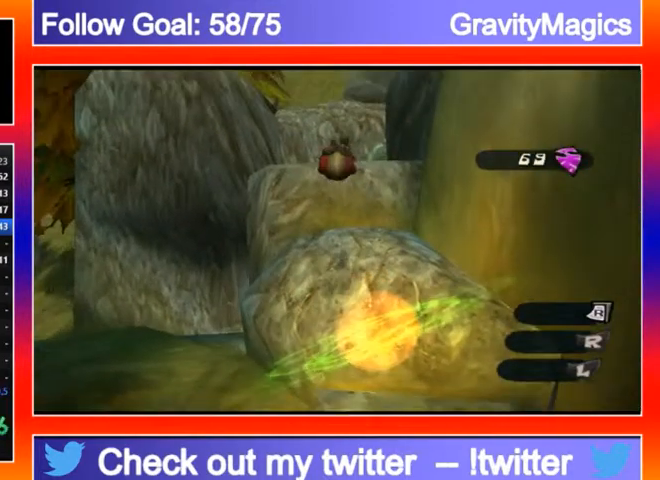
{"buttons": ["A"], "left_stick": "center", "right_stick": "down-right", "events": [[100, "left_stick", "center"], [200, "right_stick", "down-right"], [400, "A", "down"]]}
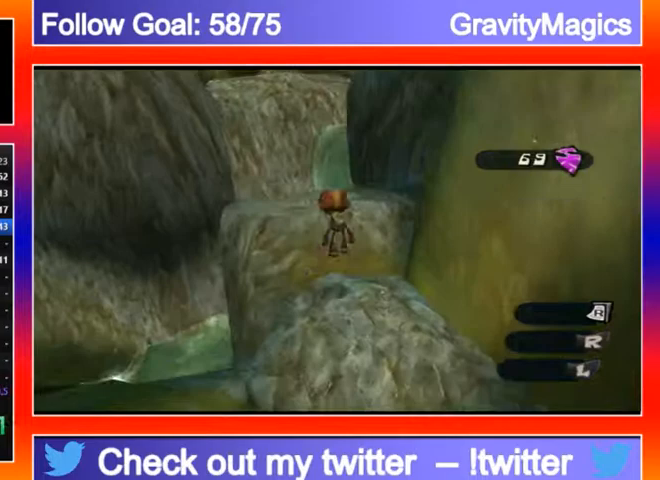
{"buttons": [], "left_stick": "center", "right_stick": "right", "events": [[67, "A", "up"], [67, "right_stick", "right"], [233, "A", "down"], [400, "A", "up"]]}
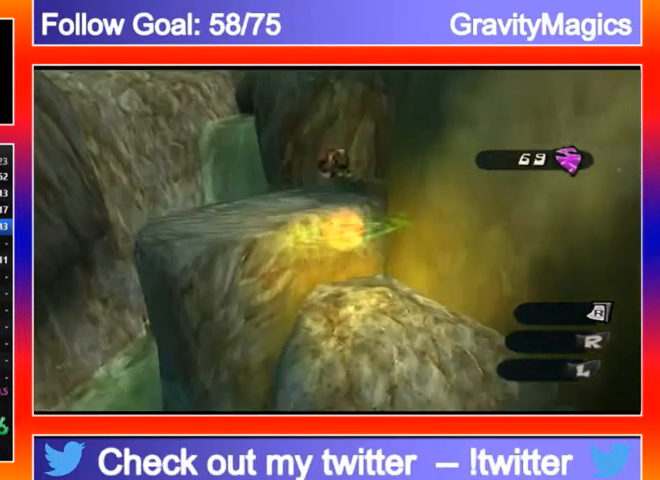
{"buttons": [], "left_stick": "up-left", "right_stick": "center", "events": [[33, "left_stick", "up-left"], [33, "right_stick", "center"]]}
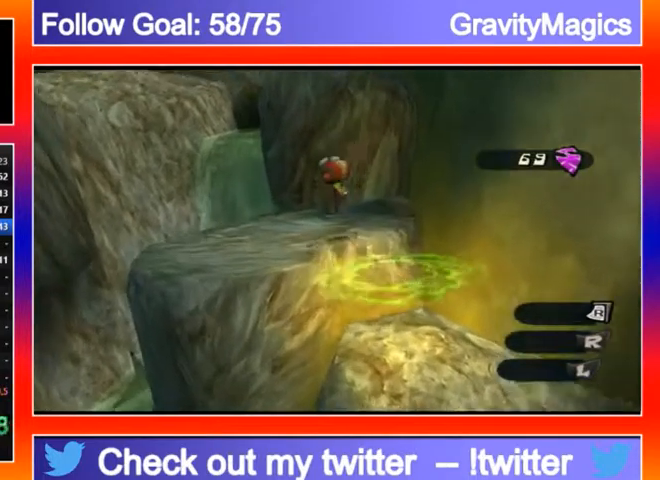
{"buttons": [], "left_stick": "up-left", "right_stick": "right", "events": [[100, "right_stick", "right"]]}
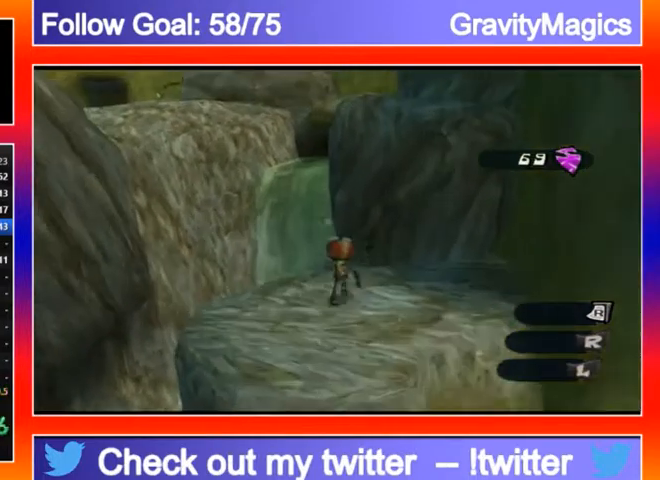
{"buttons": [], "left_stick": "up-left", "right_stick": "right", "events": [[367, "A", "down"], [500, "A", "up"]]}
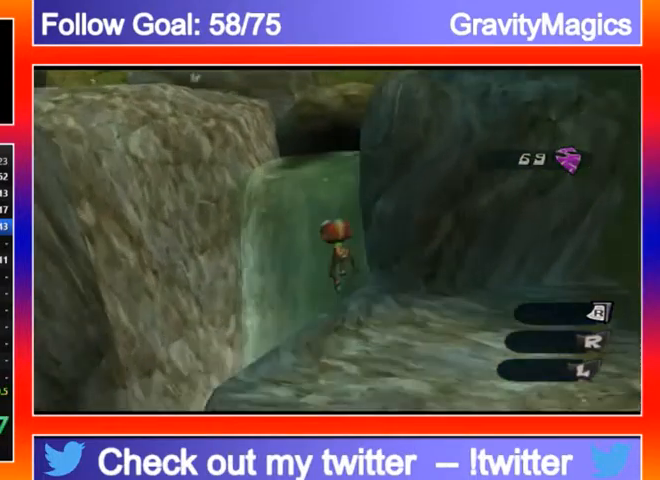
{"buttons": ["A"], "left_stick": "up-left", "right_stick": "right", "events": [[433, "A", "down"]]}
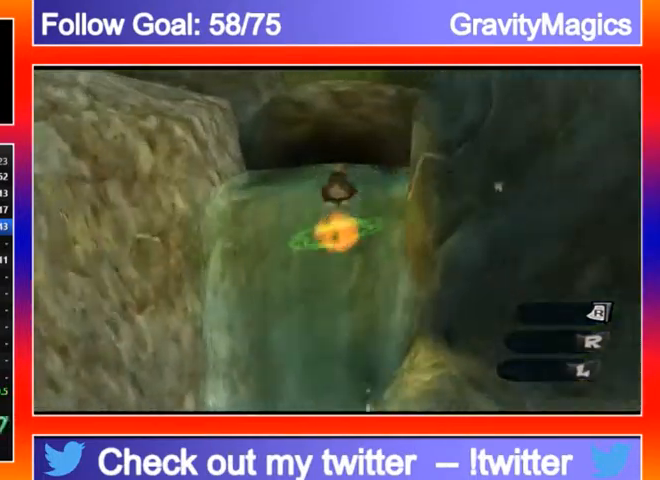
{"buttons": [], "left_stick": "up", "right_stick": "center", "events": [[67, "left_stick", "up"], [167, "A", "up"], [267, "right_stick", "center"]]}
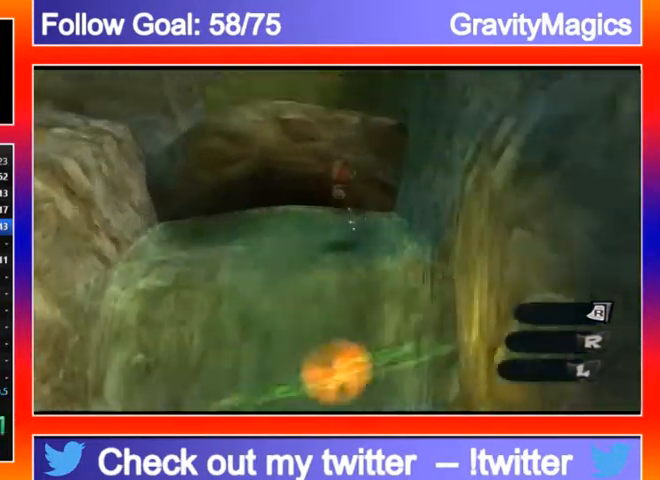
{"buttons": ["A"], "left_stick": "center", "right_stick": "center", "events": [[233, "Y", "down"], [233, "left_stick", "center"], [267, "Y", "up"], [467, "A", "down"]]}
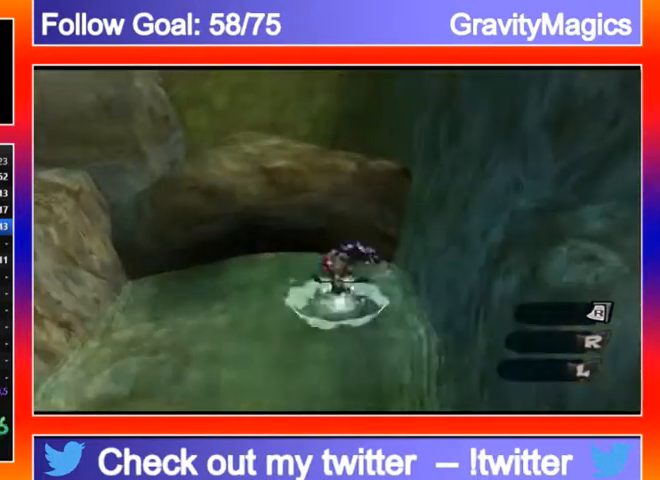
{"buttons": [], "left_stick": "center", "right_stick": "center", "events": [[100, "A", "up"], [300, "A", "down"], [500, "A", "up"]]}
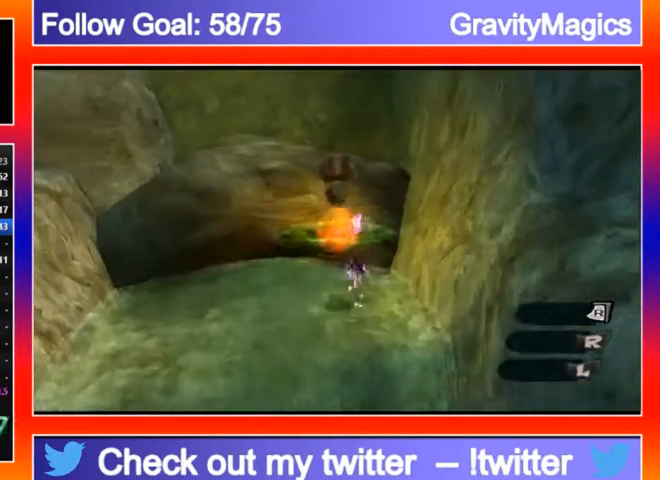
{"buttons": [], "left_stick": "center", "right_stick": "center", "events": [[33, "left_stick", "up-left"], [100, "right_stick", "down-right"], [233, "right_stick", "center"], [433, "left_stick", "center"]]}
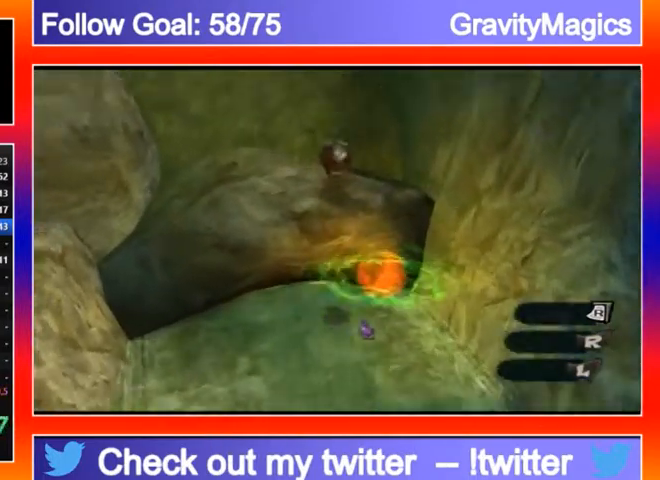
{"buttons": ["A"], "left_stick": "right", "right_stick": "right", "events": [[100, "A", "down"], [100, "left_stick", "right"], [333, "right_stick", "right"], [367, "A", "up"], [500, "A", "down"]]}
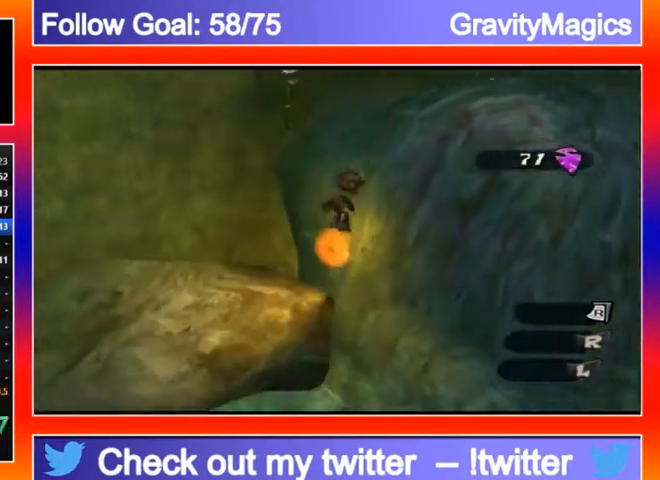
{"buttons": [], "left_stick": "up-right", "right_stick": "up", "events": [[133, "left_stick", "up-right"], [167, "right_stick", "center"], [333, "right_stick", "up"], [433, "A", "up"]]}
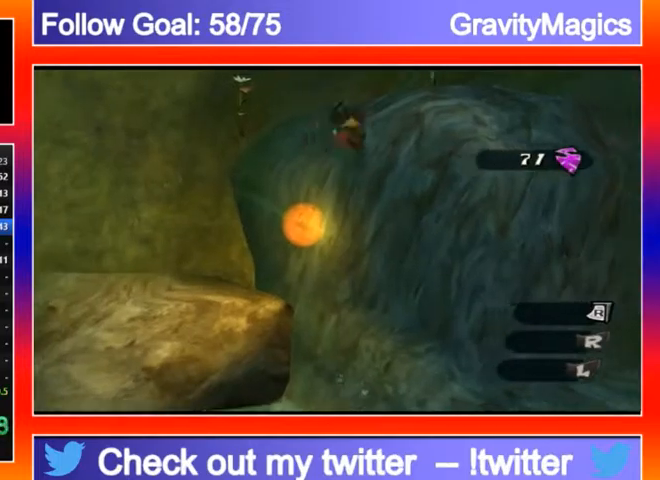
{"buttons": ["Y"], "left_stick": "up-right", "right_stick": "center", "events": [[33, "right_stick", "center"], [67, "Y", "down"], [233, "Y", "up"], [300, "Y", "down"]]}
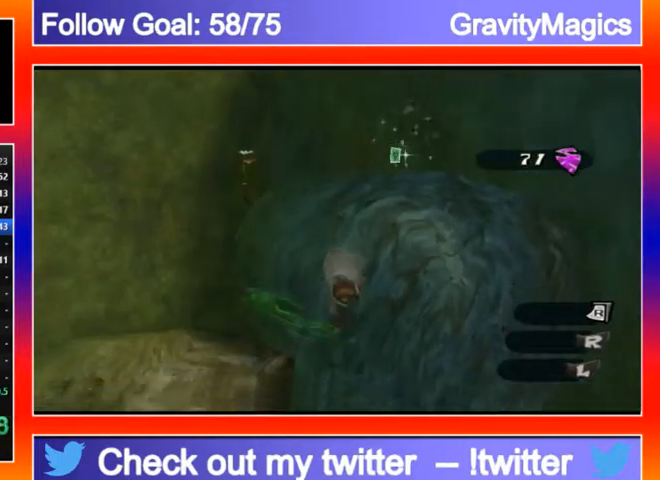
{"buttons": ["A"], "left_stick": "up-left", "right_stick": "center", "events": [[33, "Y", "up"], [133, "A", "down"], [300, "left_stick", "up-left"], [333, "A", "up"], [467, "A", "down"]]}
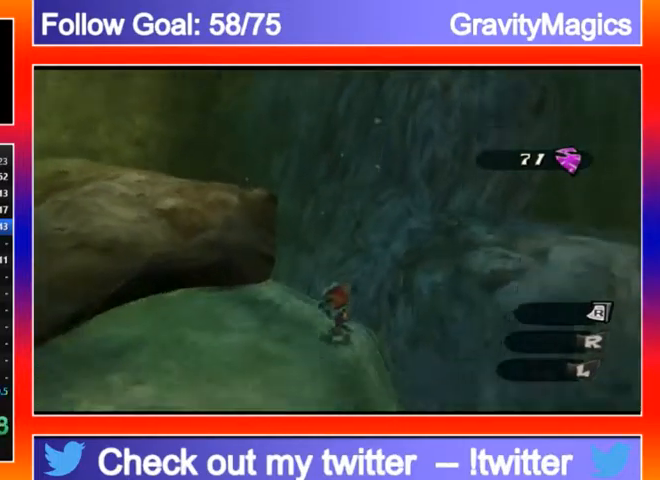
{"buttons": ["A"], "left_stick": "up-left", "right_stick": "center", "events": [[133, "A", "up"], [367, "A", "down"]]}
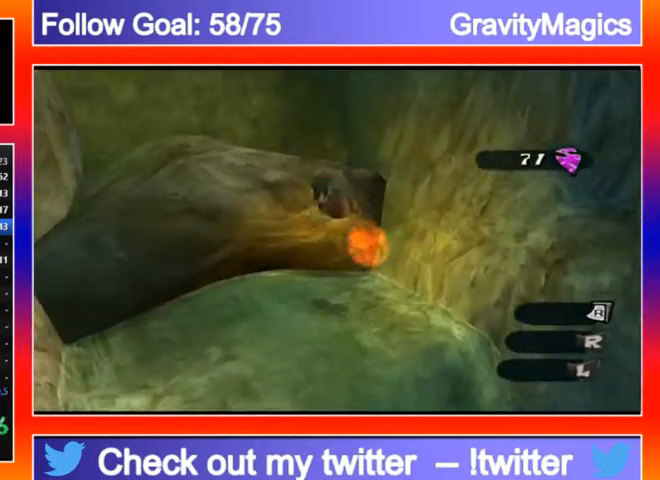
{"buttons": [], "left_stick": "left", "right_stick": "center", "events": [[100, "A", "up"], [200, "right_stick", "right"], [233, "left_stick", "left"], [500, "right_stick", "center"]]}
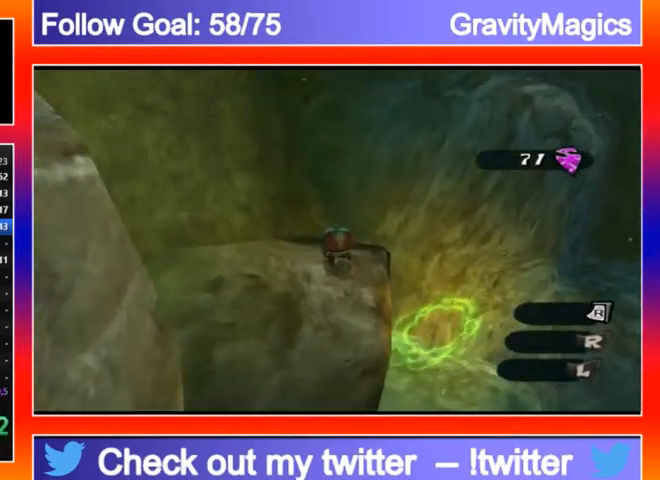
{"buttons": [], "left_stick": "up-right", "right_stick": "center", "events": [[33, "left_stick", "up"], [100, "left_stick", "up-right"], [200, "A", "down"], [367, "A", "up"]]}
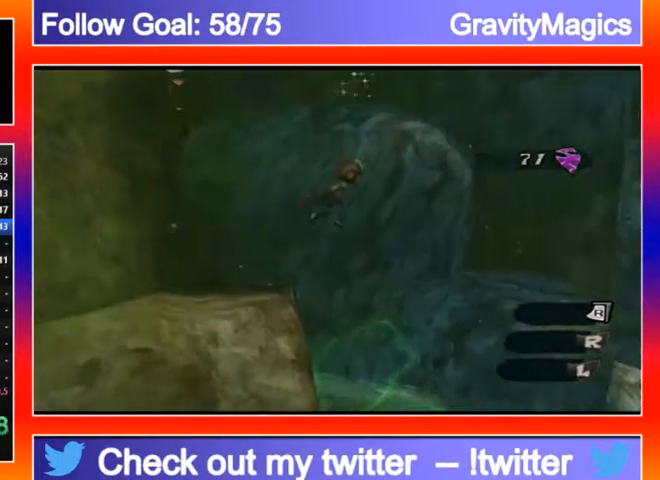
{"buttons": ["A"], "left_stick": "up", "right_stick": "up-left", "events": [[100, "A", "down"], [100, "right_stick", "up-left"], [300, "left_stick", "up"]]}
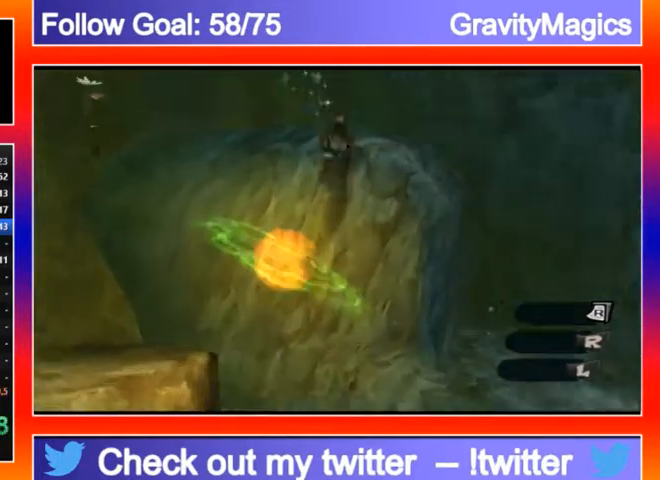
{"buttons": ["Y"], "left_stick": "up", "right_stick": "center", "events": [[133, "A", "up"], [133, "right_stick", "center"], [267, "Y", "down"], [400, "Y", "up"], [433, "Y", "down"]]}
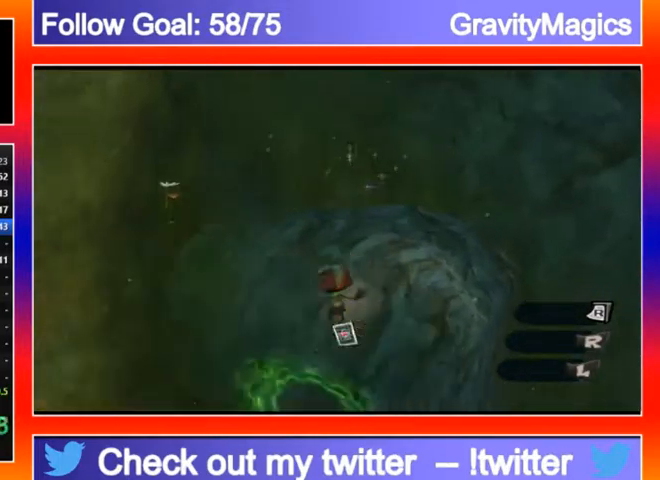
{"buttons": [], "left_stick": "right", "right_stick": "down-left", "events": [[33, "Y", "up"], [67, "left_stick", "up-right"], [267, "left_stick", "right"], [300, "right_stick", "down-left"]]}
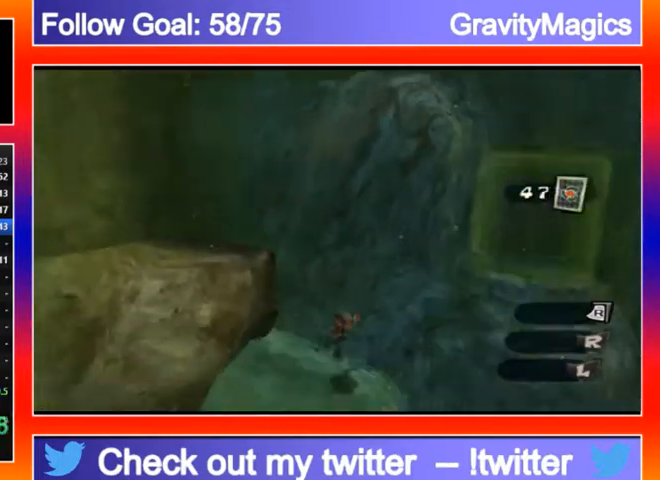
{"buttons": [], "left_stick": "down-right", "right_stick": "down-left", "events": [[33, "A", "down"], [33, "right_stick", "down"], [133, "left_stick", "down-right"], [167, "A", "up"], [433, "right_stick", "down-left"]]}
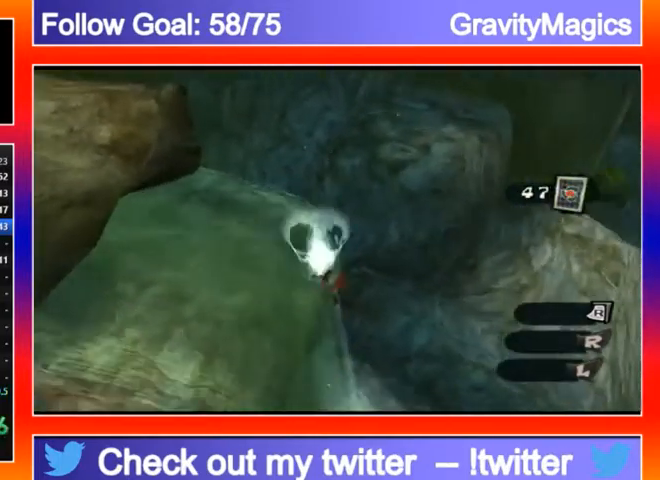
{"buttons": [], "left_stick": "up-left", "right_stick": "center", "events": [[33, "left_stick", "down"], [167, "left_stick", "up-left"], [200, "right_stick", "center"], [333, "Y", "down"], [433, "Y", "up"]]}
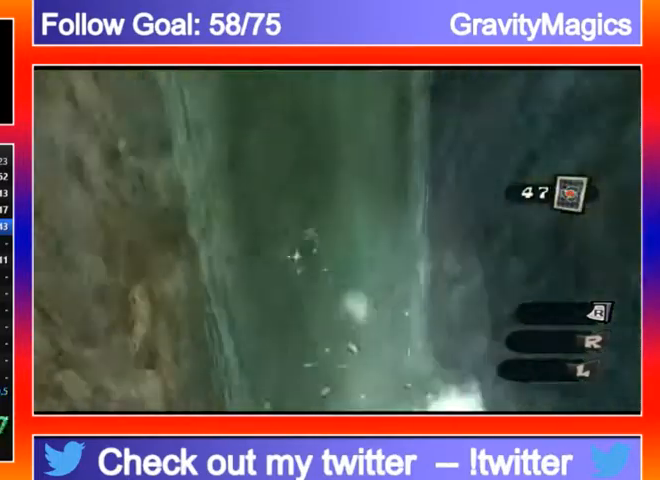
{"buttons": ["A"], "left_stick": "up-left", "right_stick": "center", "events": [[67, "A", "down"], [167, "A", "up"], [167, "left_stick", "up"], [433, "A", "down"], [467, "left_stick", "up-left"]]}
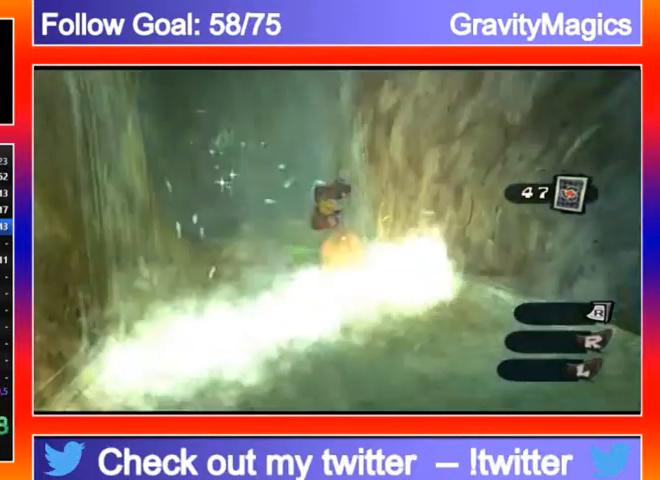
{"buttons": ["Y"], "left_stick": "up-left", "right_stick": "center", "events": [[67, "A", "up"], [467, "Y", "down"]]}
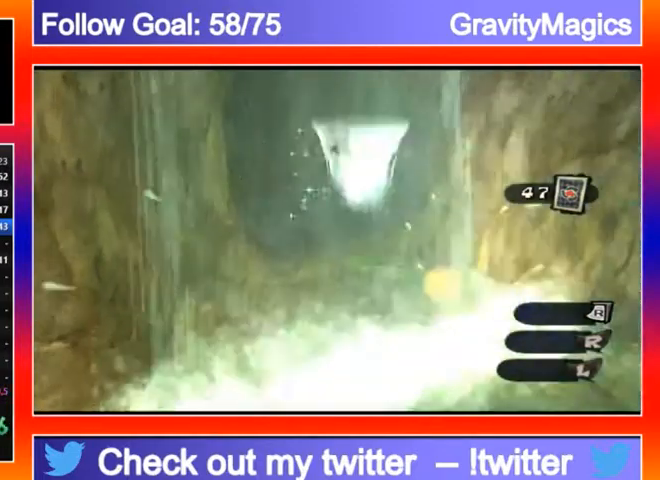
{"buttons": [], "left_stick": "up", "right_stick": "center", "events": [[100, "Y", "up"], [267, "Y", "down"], [367, "Y", "up"], [400, "left_stick", "up"]]}
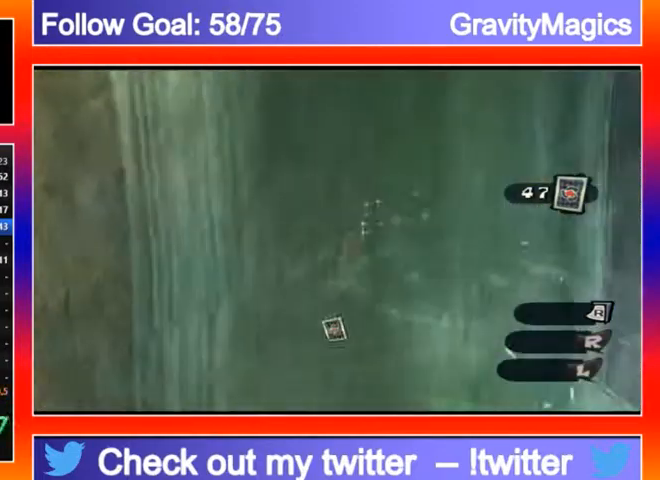
{"buttons": [], "left_stick": "center", "right_stick": "right", "events": [[100, "left_stick", "up-right"], [200, "left_stick", "center"], [200, "right_stick", "right"]]}
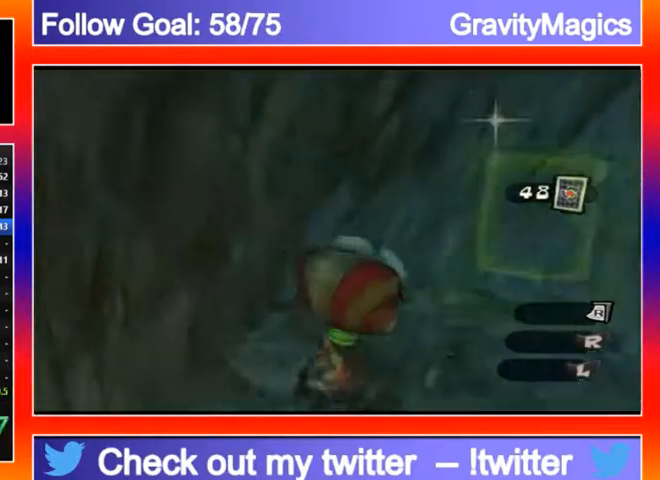
{"buttons": [], "left_stick": "right", "right_stick": "right", "events": [[500, "left_stick", "right"]]}
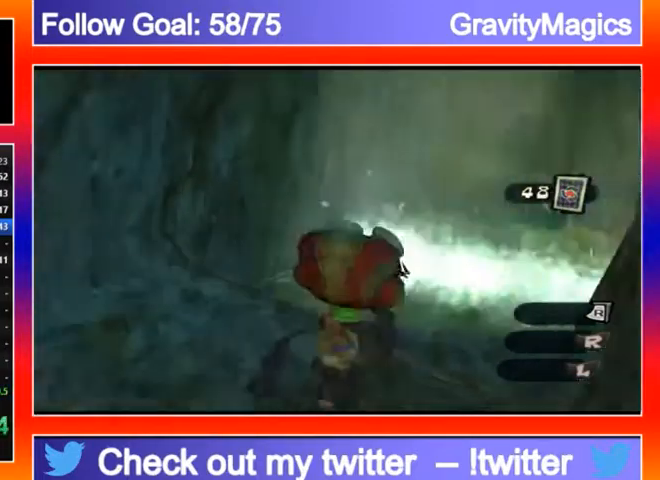
{"buttons": [], "left_stick": "center", "right_stick": "center", "events": [[100, "left_stick", "center"], [100, "right_stick", "center"], [300, "right_stick", "right"], [400, "right_stick", "center"]]}
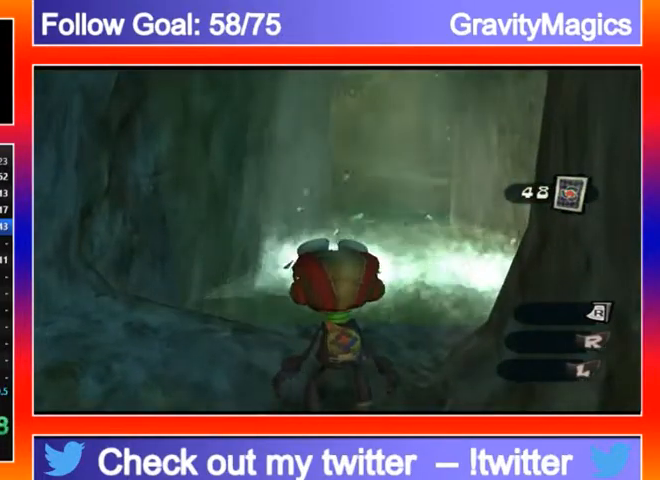
{"buttons": ["X"], "left_stick": "up", "right_stick": "center", "events": [[167, "A", "down"], [267, "A", "up"], [267, "left_stick", "up"], [467, "X", "down"]]}